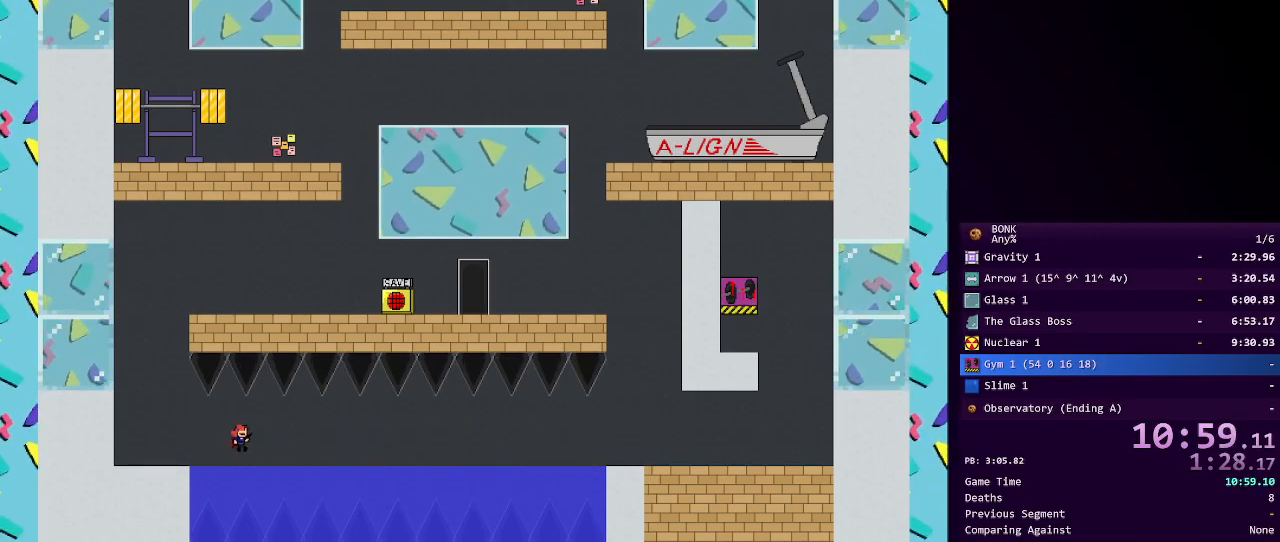
Gameplay with keyboard; each line is a JSON object with the keys held at the frame after it. "events" lists presses ("down") and releases ("up") of "a", "down", "left", "right", "s", "shift", "up", "x" and "z" between this image and that frame as [ms after this image, input, new state], when the widget could be followed in between. No other keys are recorded. Mouse input is not recorded.
{"keys": ["right"], "events": [[267, "shift", "down"], [333, "shift", "up"]]}
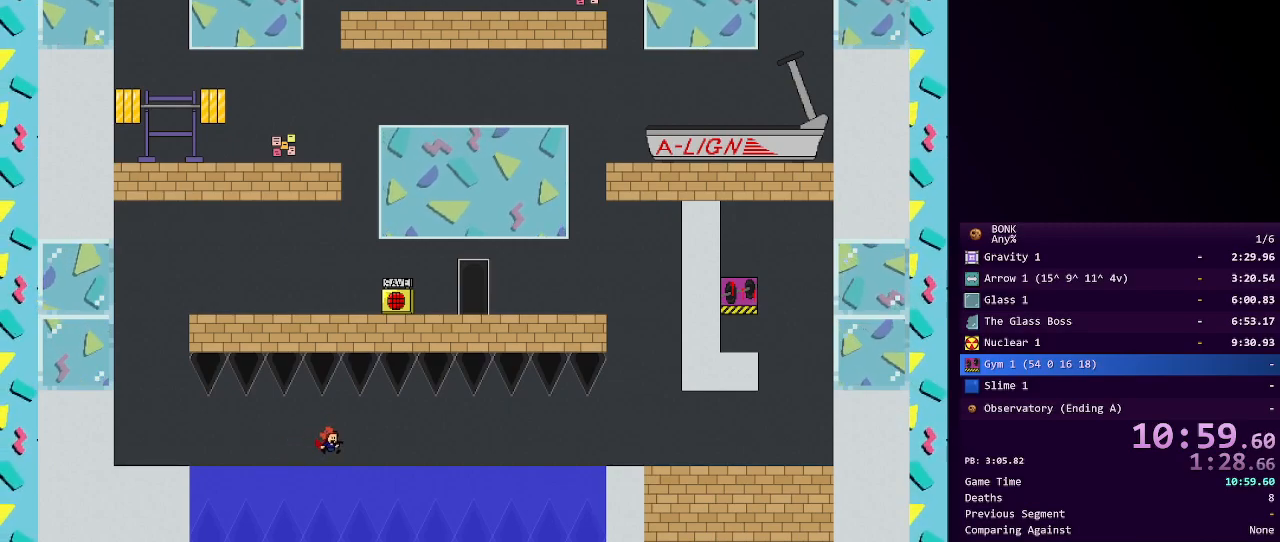
{"keys": ["right"], "events": [[200, "shift", "down"], [250, "shift", "up"]]}
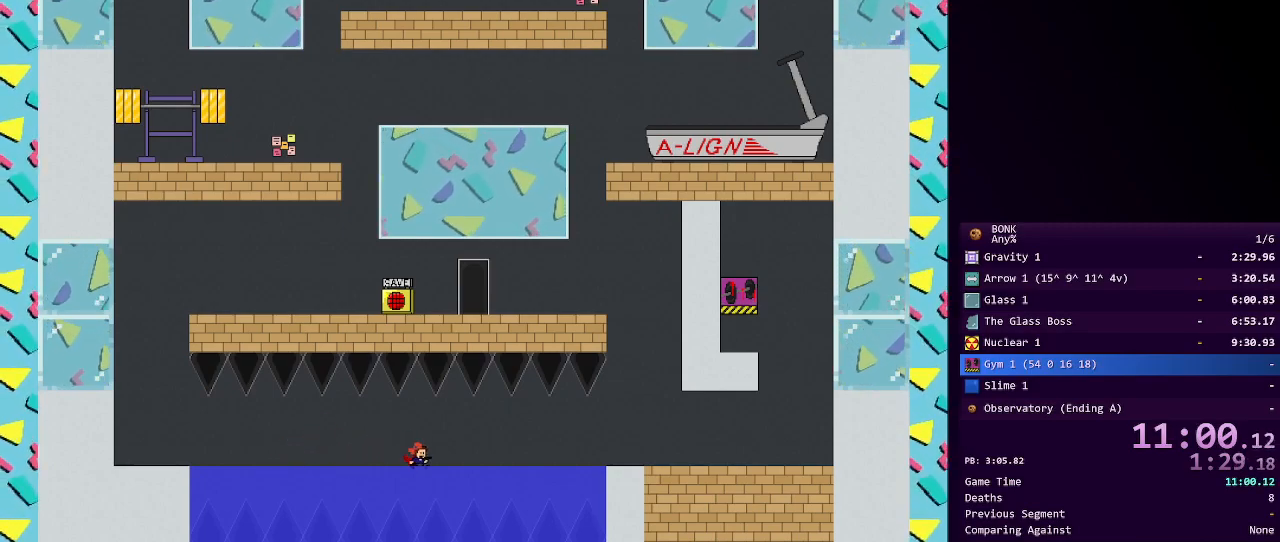
{"keys": ["right", "shift"], "events": [[83, "shift", "down"], [117, "shift", "up"], [450, "shift", "down"]]}
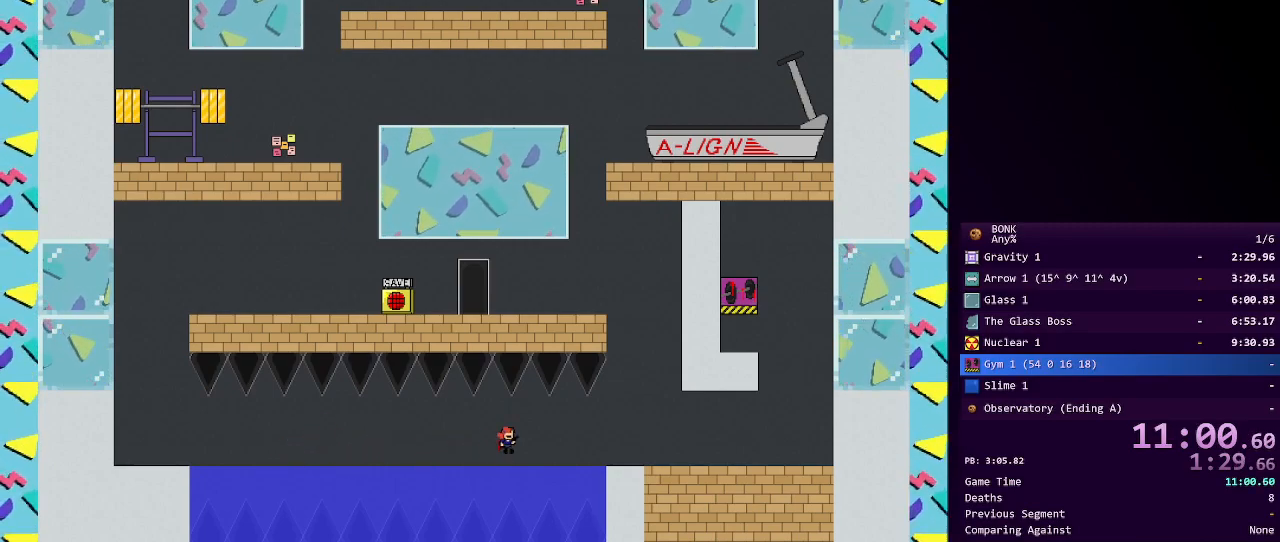
{"keys": ["right", "shift"], "events": [[50, "shift", "up"], [417, "shift", "down"]]}
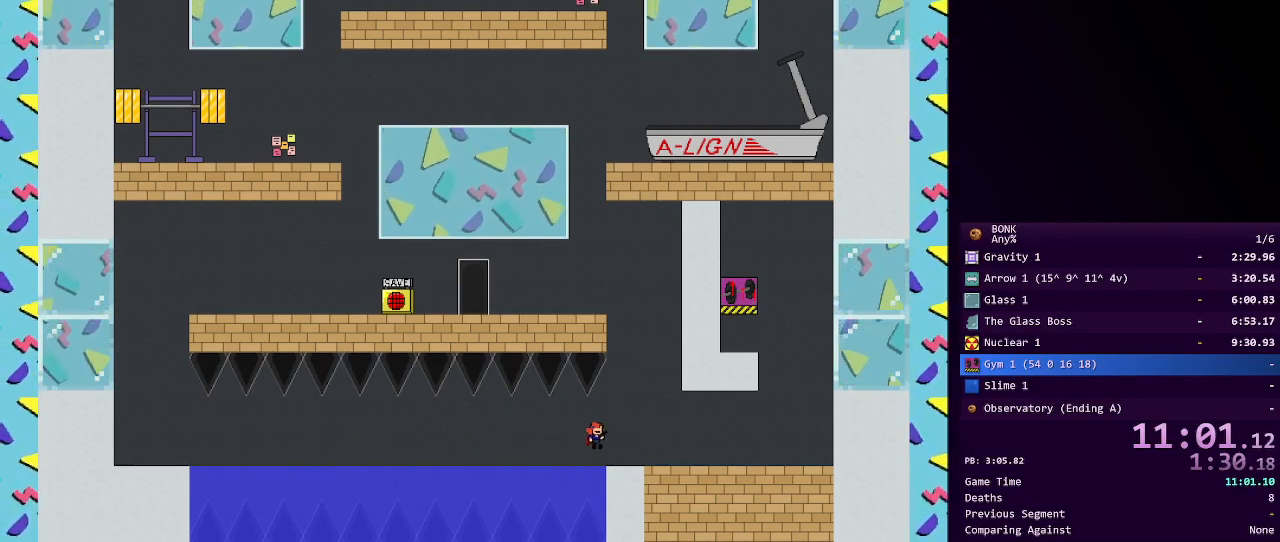
{"keys": ["left"], "events": [[17, "shift", "up"], [150, "left", "down"], [150, "right", "up"], [383, "shift", "down"], [433, "shift", "up"]]}
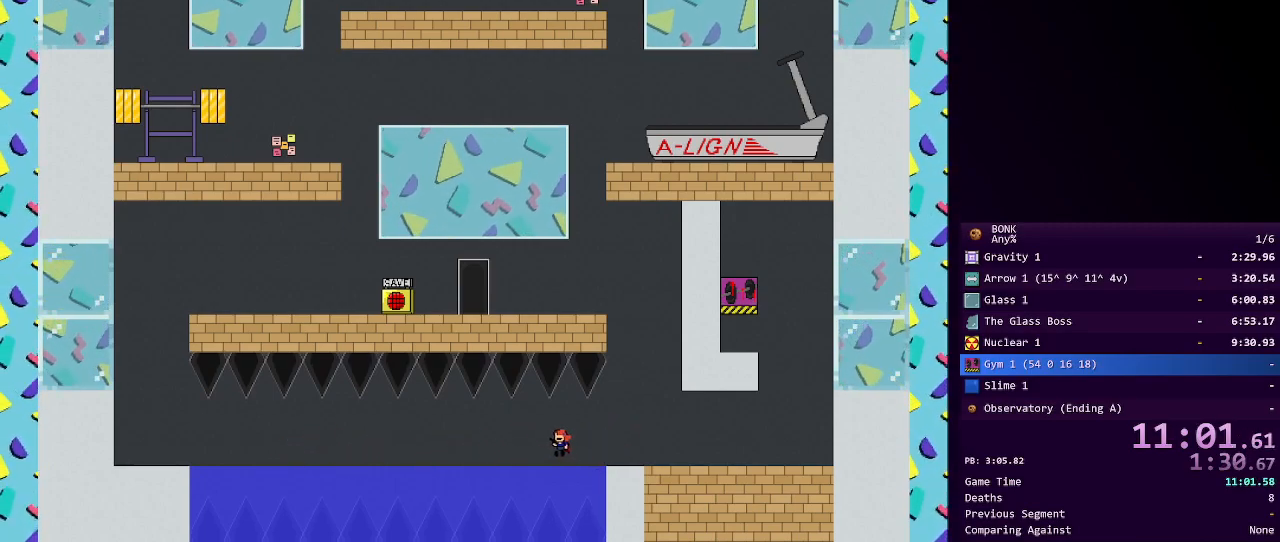
{"keys": ["left"], "events": [[267, "shift", "down"], [350, "shift", "up"]]}
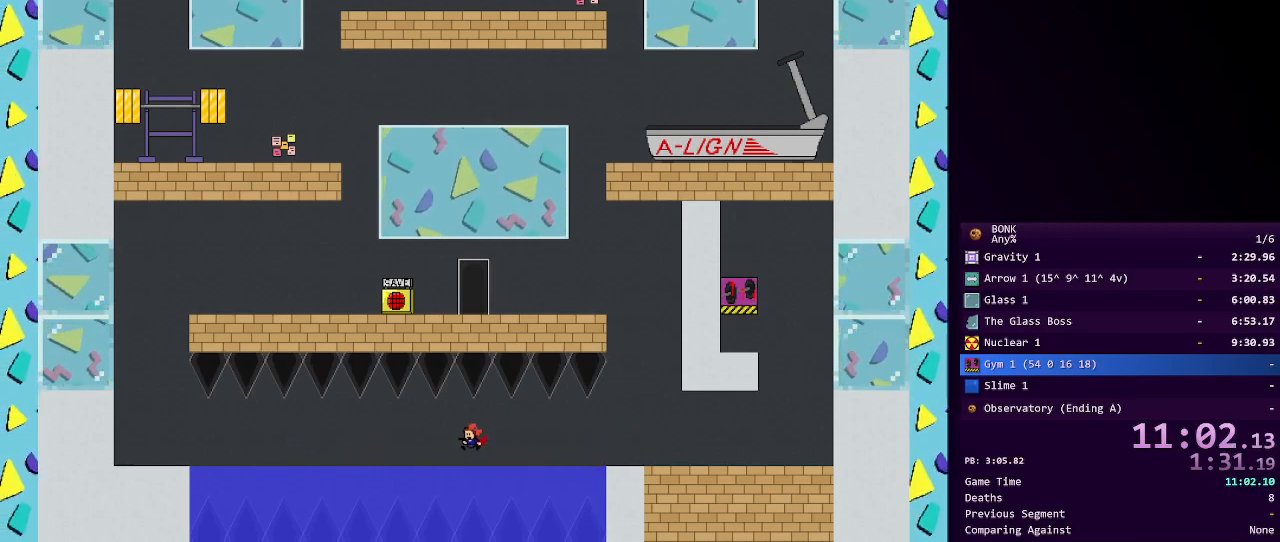
{"keys": ["left"], "events": [[183, "shift", "down"], [233, "shift", "up"]]}
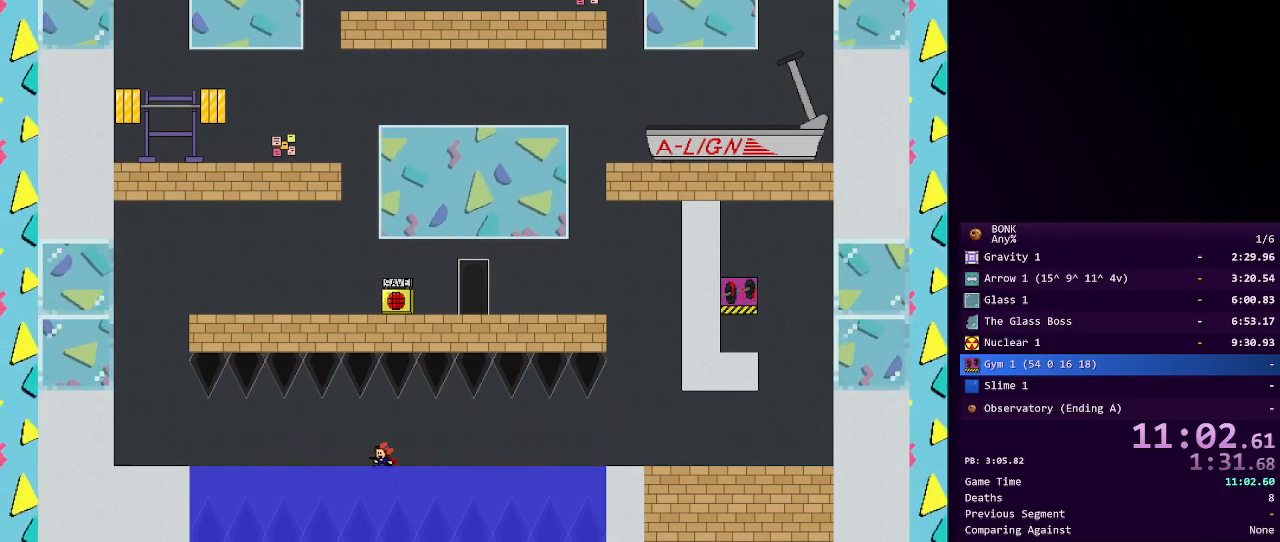
{"keys": ["left", "shift"], "events": [[100, "shift", "down"], [150, "shift", "up"], [483, "shift", "down"]]}
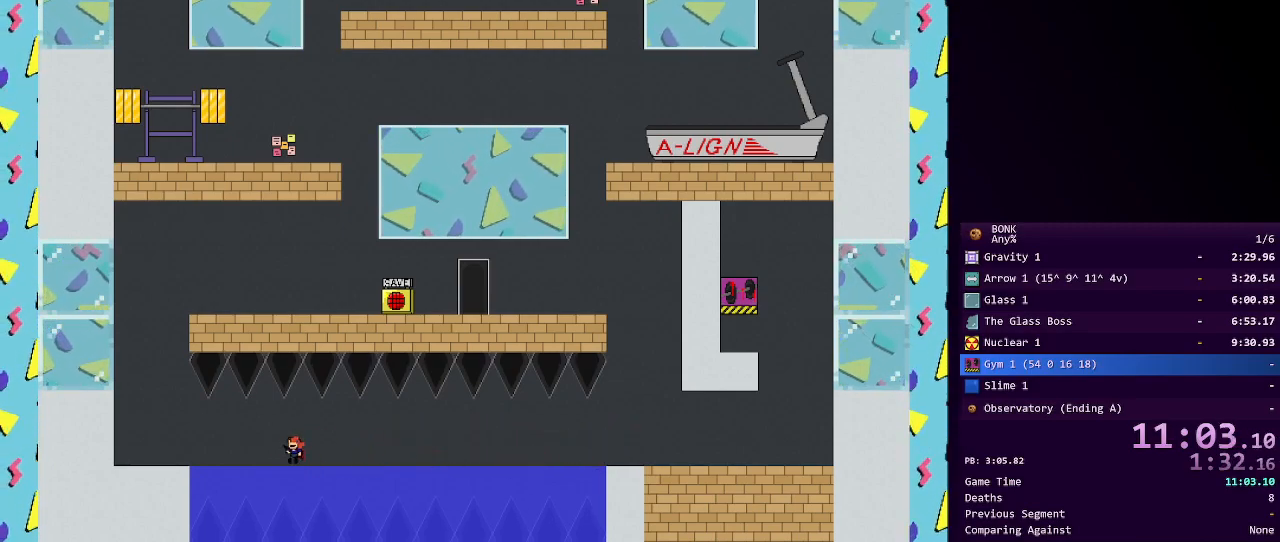
{"keys": ["left", "shift"], "events": [[133, "shift", "up"], [500, "shift", "down"]]}
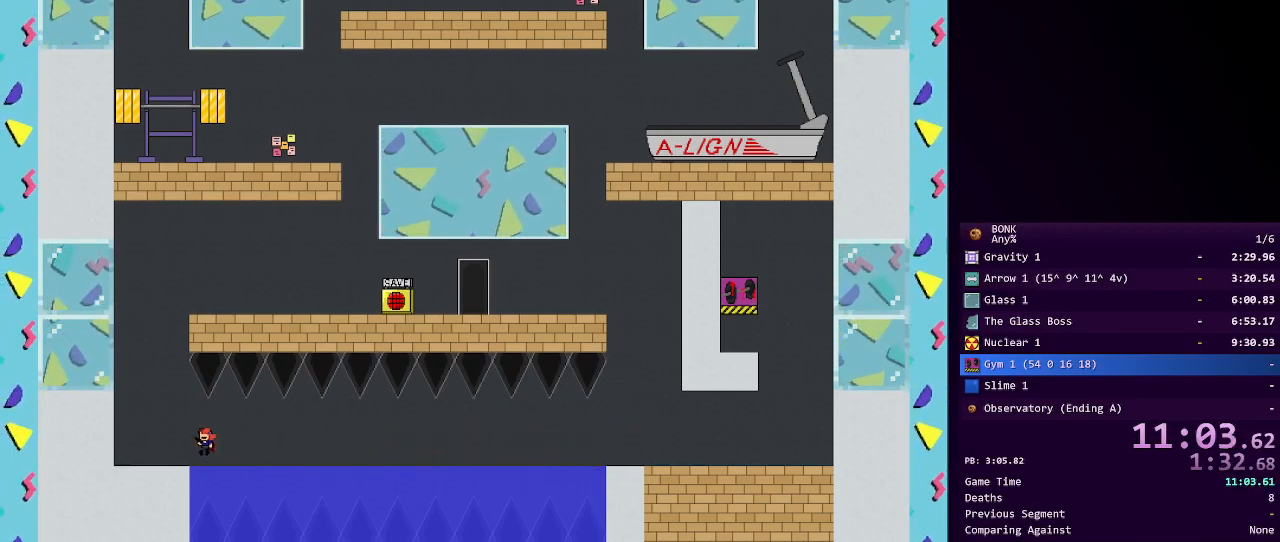
{"keys": ["right", "shift"], "events": [[50, "shift", "up"], [183, "right", "down"], [233, "left", "up"], [483, "shift", "down"]]}
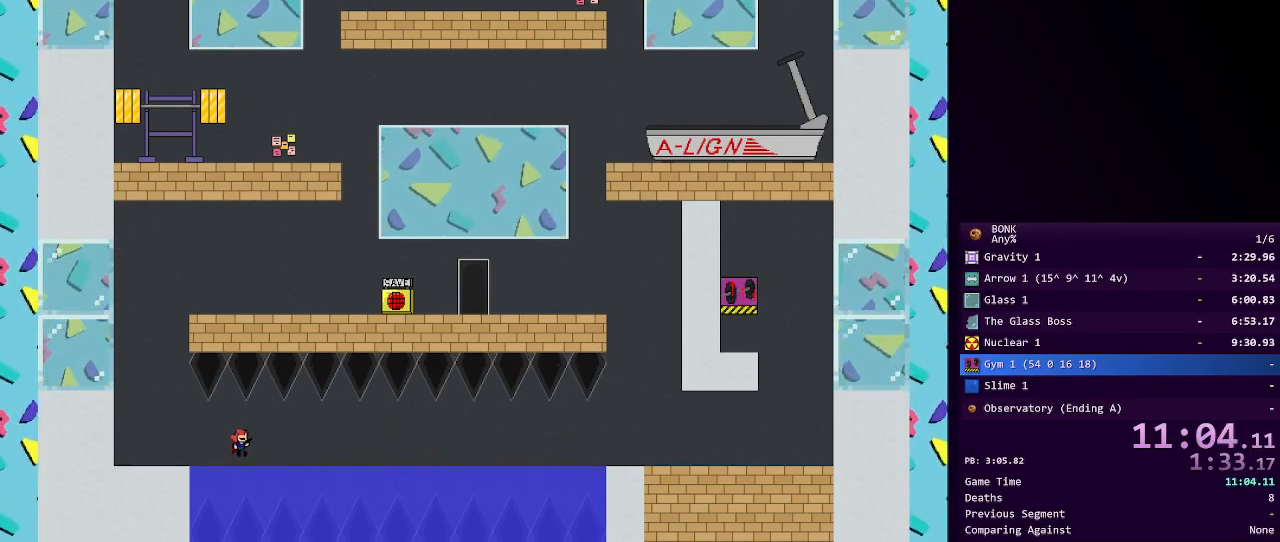
{"keys": ["right"], "events": [[17, "shift", "up"], [350, "shift", "down"], [383, "shift", "up"]]}
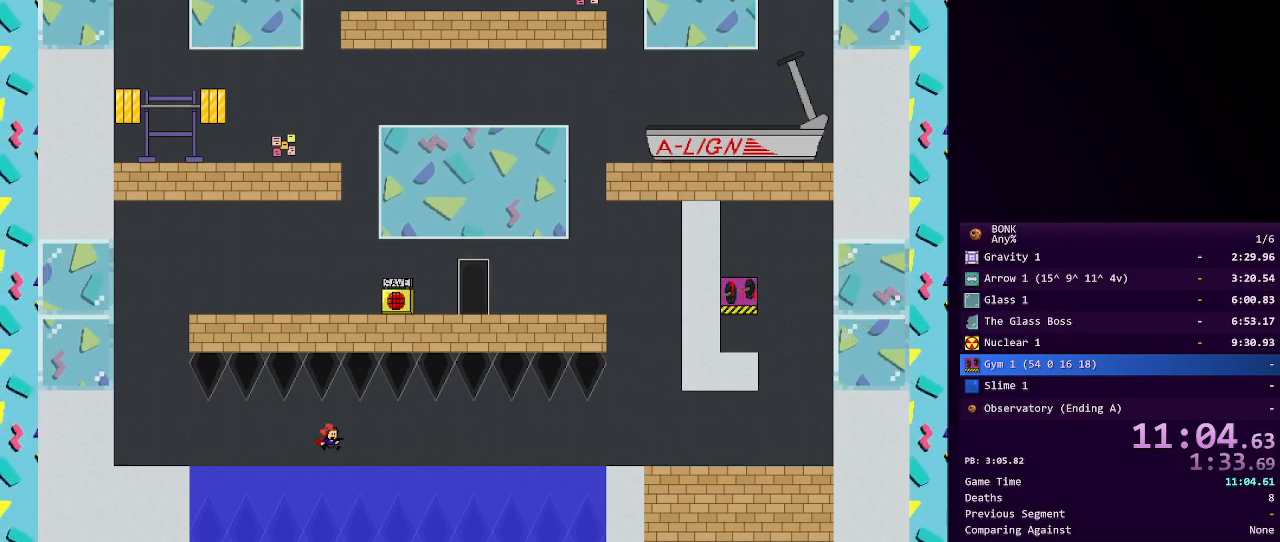
{"keys": ["right"], "events": [[267, "shift", "down"], [317, "shift", "up"]]}
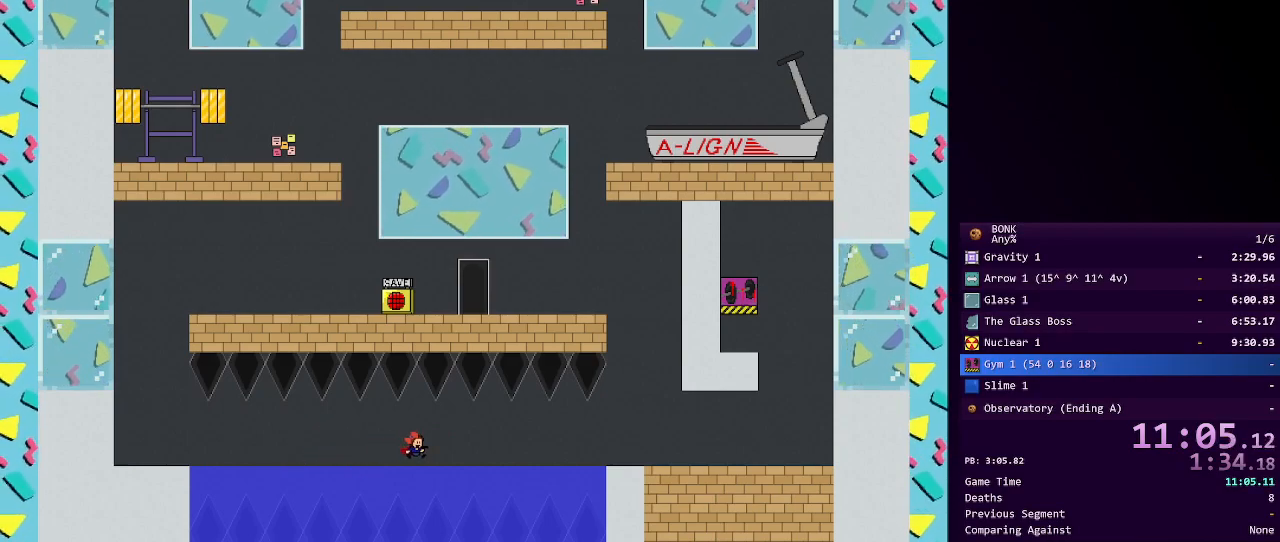
{"keys": ["right"], "events": [[183, "shift", "down"], [233, "shift", "up"]]}
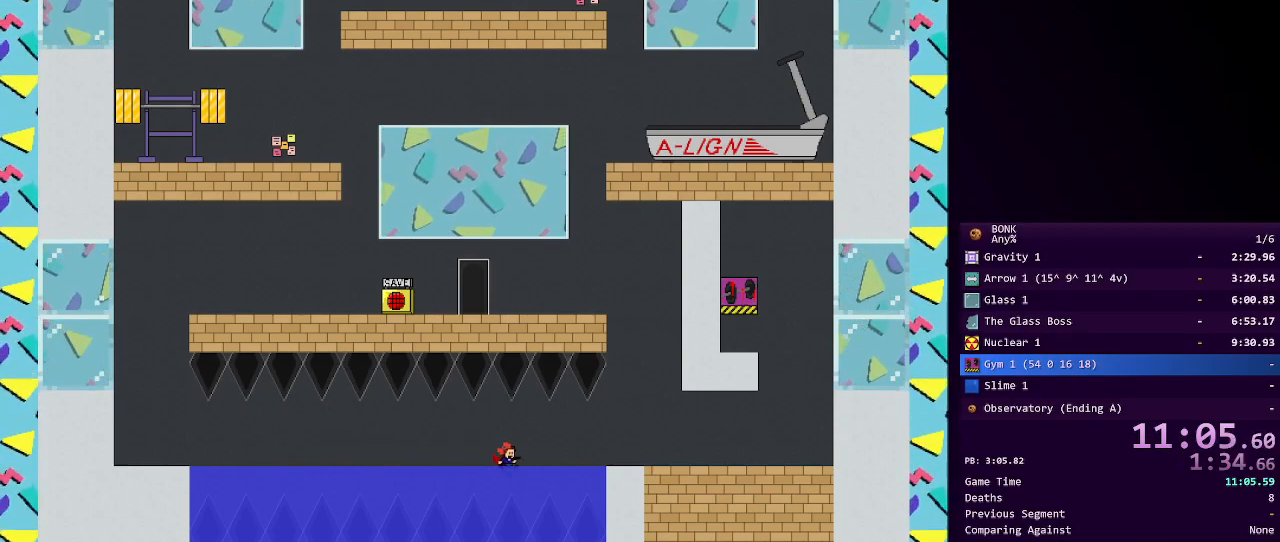
{"keys": ["right", "shift"], "events": [[67, "shift", "down"], [117, "shift", "up"], [483, "shift", "down"]]}
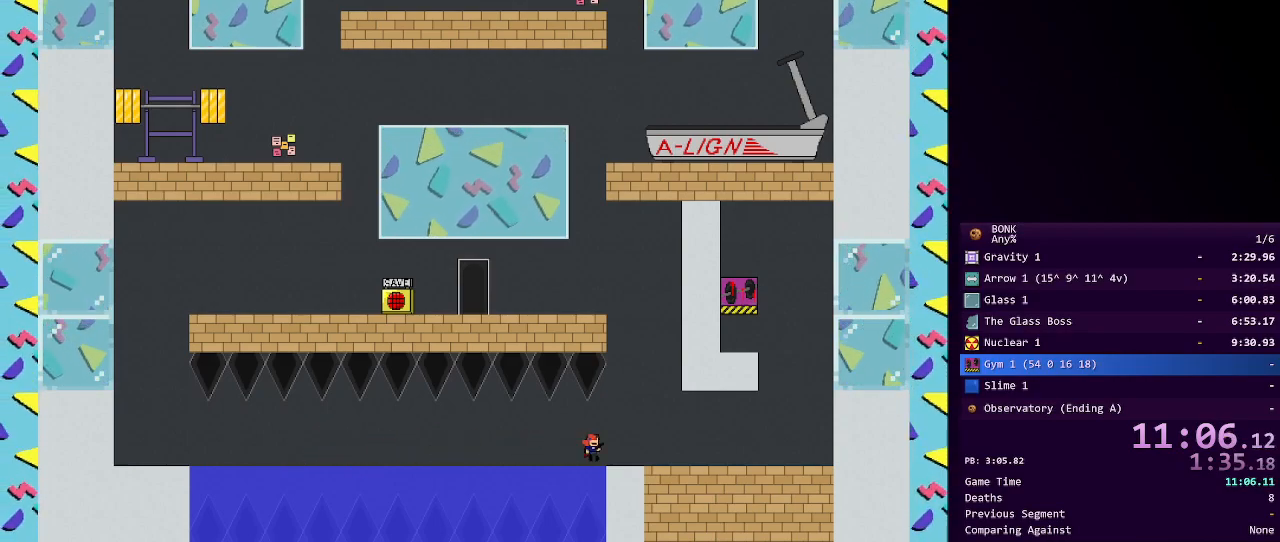
{"keys": ["left"], "events": [[33, "shift", "up"], [167, "left", "down"], [167, "right", "up"], [417, "shift", "down"], [450, "shift", "up"]]}
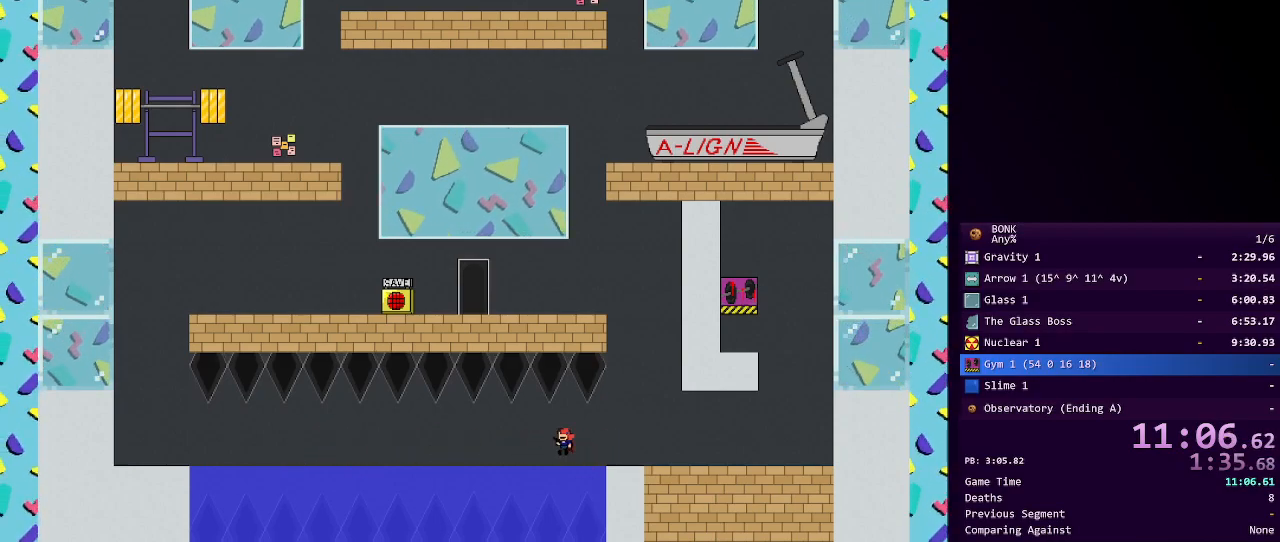
{"keys": ["left"], "events": [[283, "shift", "down"], [317, "shift", "up"]]}
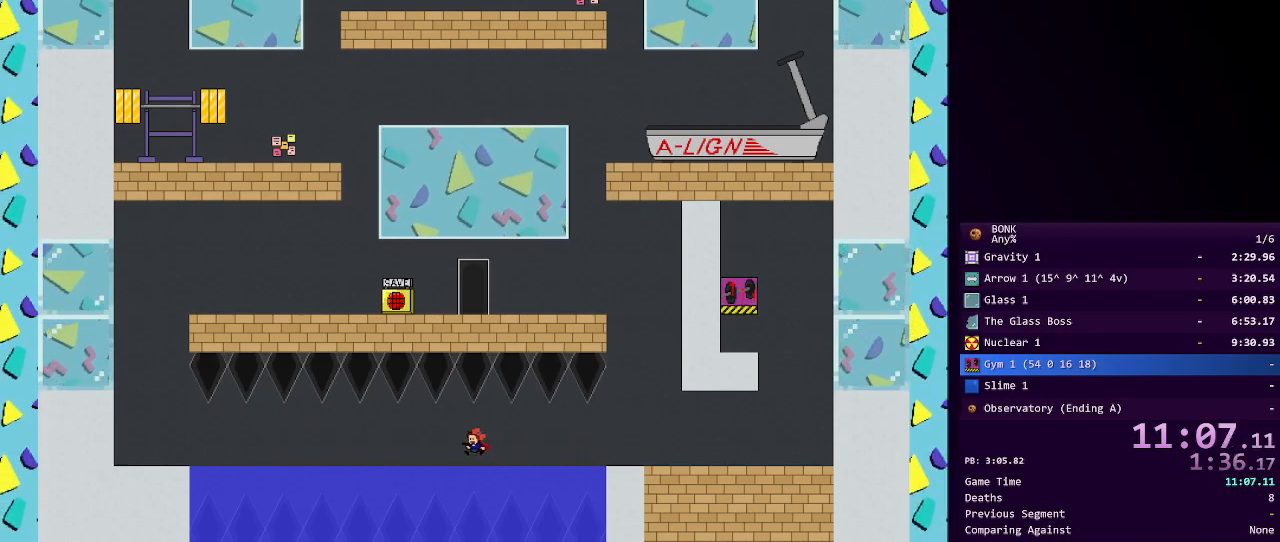
{"keys": ["left"], "events": [[200, "shift", "down"], [250, "shift", "up"]]}
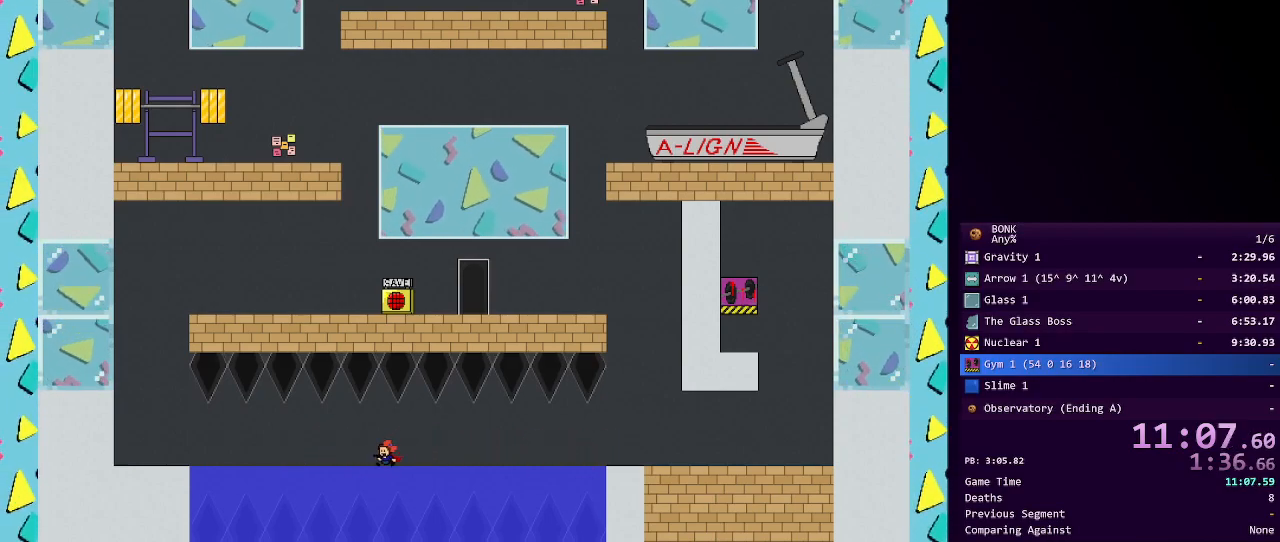
{"keys": ["left", "shift"], "events": [[100, "shift", "down"], [117, "shift", "up"], [500, "shift", "down"]]}
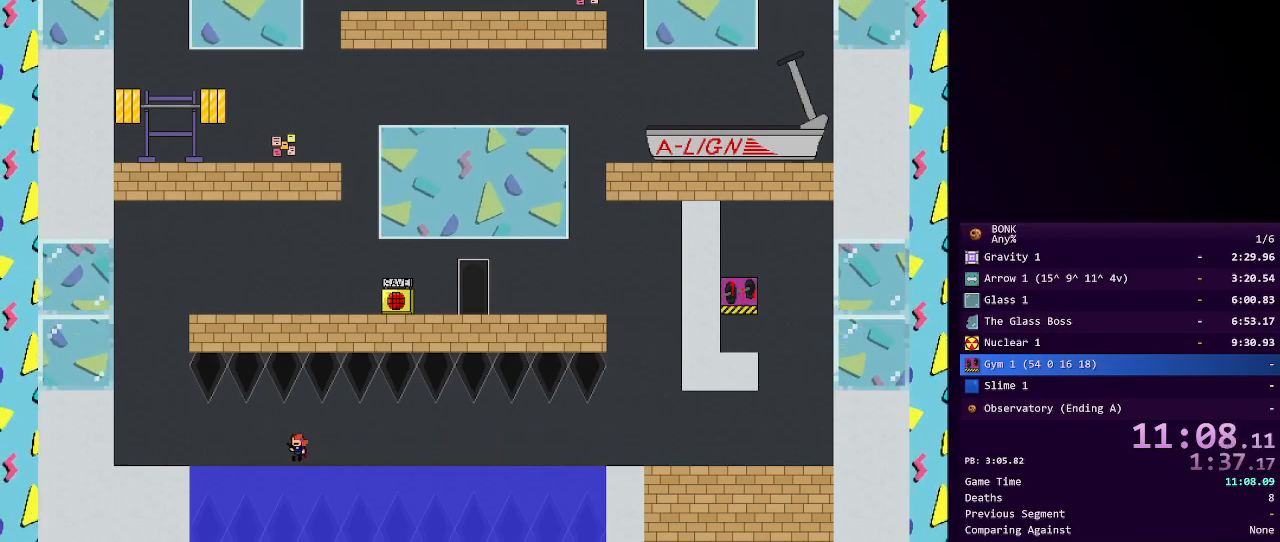
{"keys": ["left", "shift"], "events": [[100, "shift", "up"], [467, "shift", "down"]]}
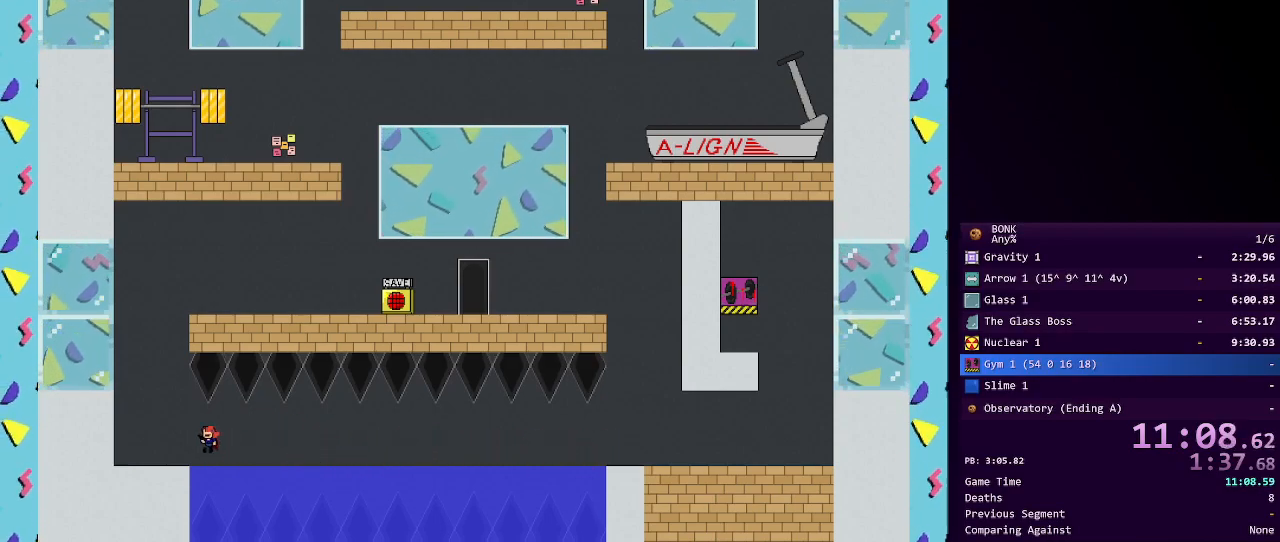
{"keys": ["right"], "events": [[17, "shift", "up"], [250, "left", "up"], [250, "right", "down"], [383, "shift", "down"], [433, "shift", "up"]]}
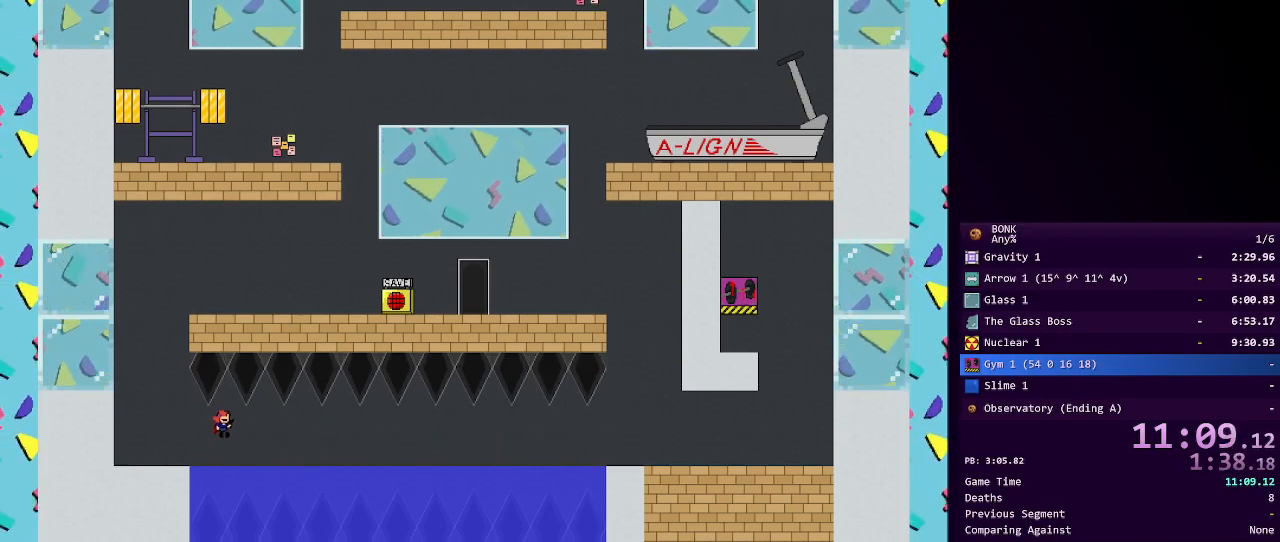
{"keys": ["right"], "events": [[367, "shift", "down"], [417, "shift", "up"]]}
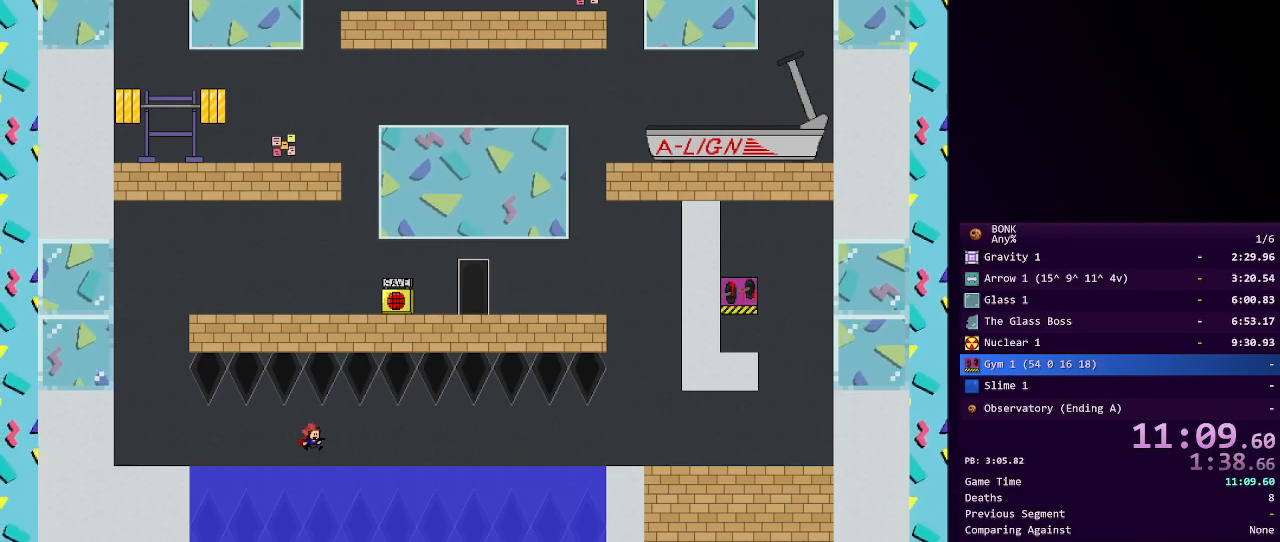
{"keys": ["right"], "events": []}
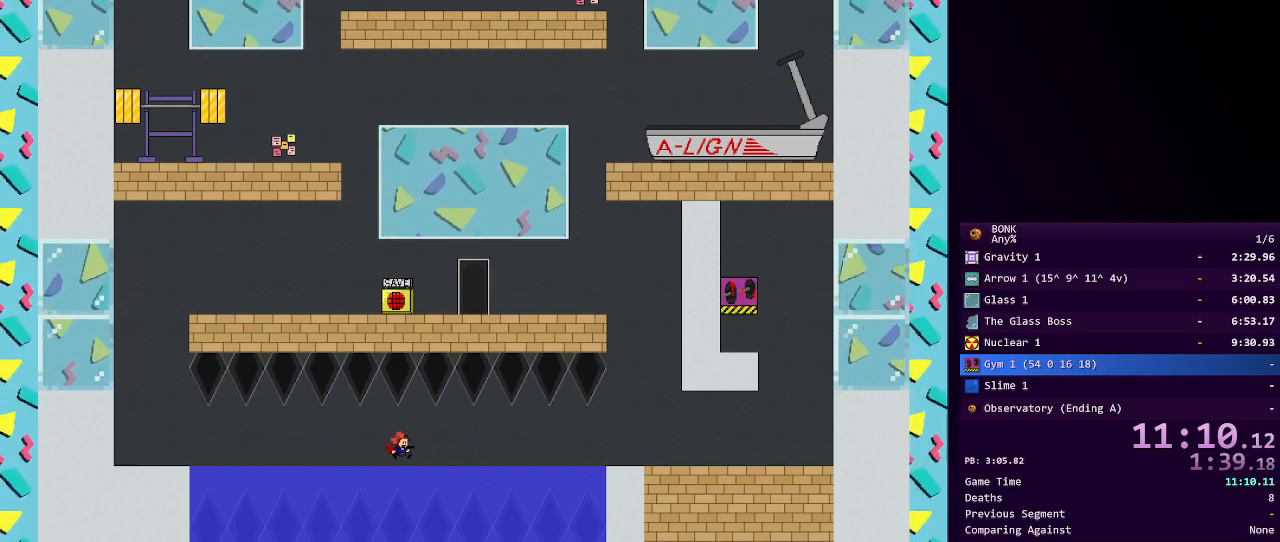
{"keys": ["right"], "events": [[117, "shift", "down"], [200, "shift", "up"]]}
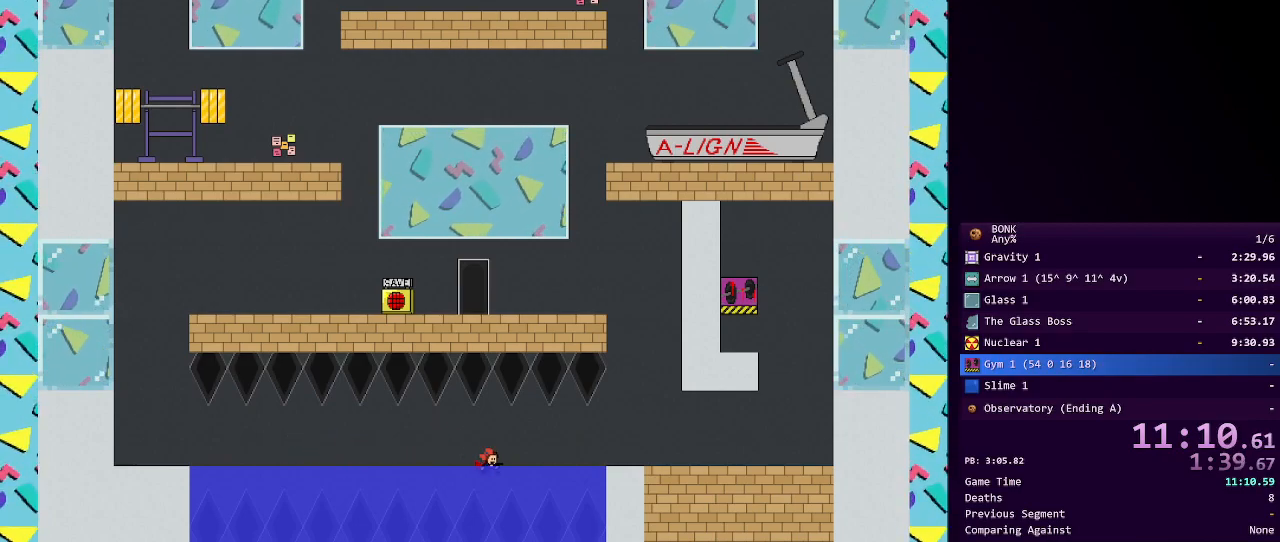
{"keys": ["right"], "events": [[33, "shift", "down"], [83, "shift", "up"], [450, "shift", "down"], [500, "shift", "up"]]}
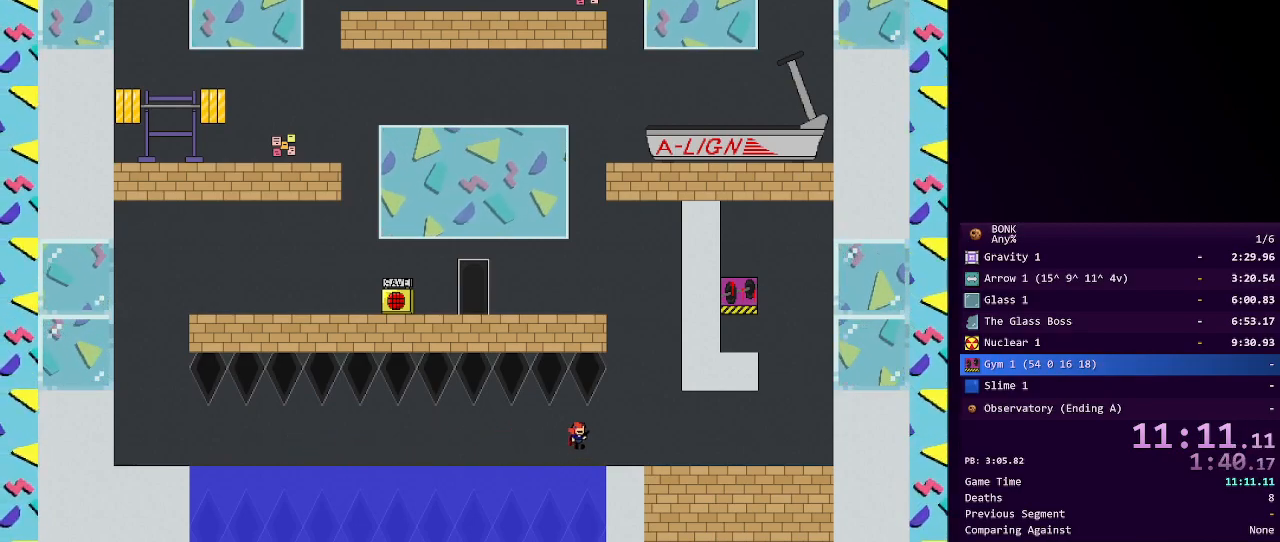
{"keys": ["left"], "events": [[200, "left", "down"], [200, "right", "up"], [333, "shift", "down"], [383, "shift", "up"]]}
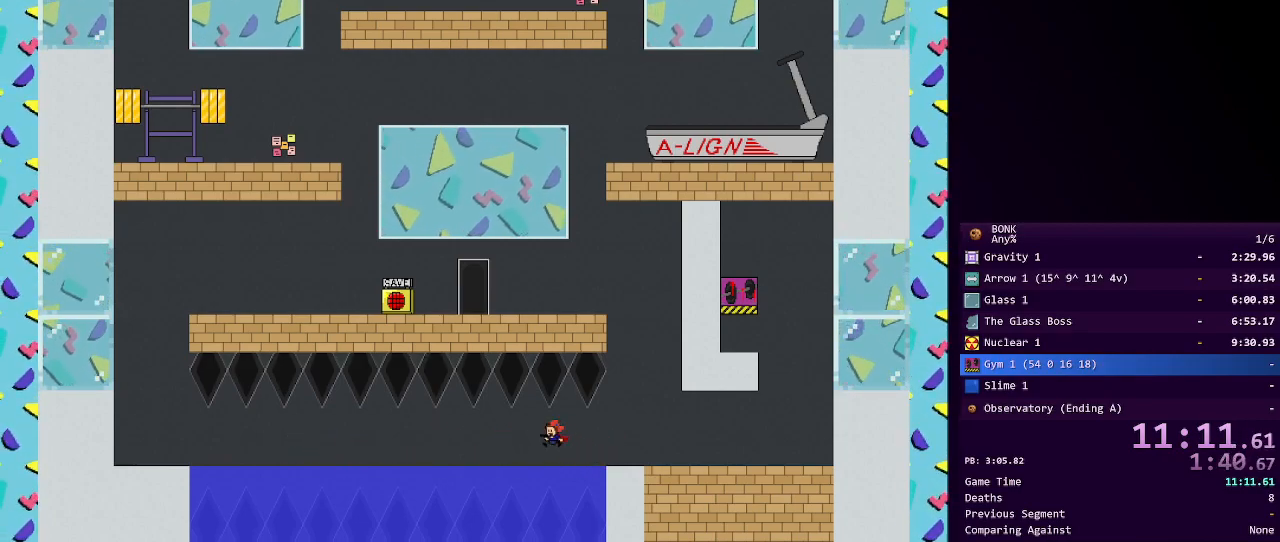
{"keys": ["left"], "events": [[250, "shift", "down"], [300, "shift", "up"]]}
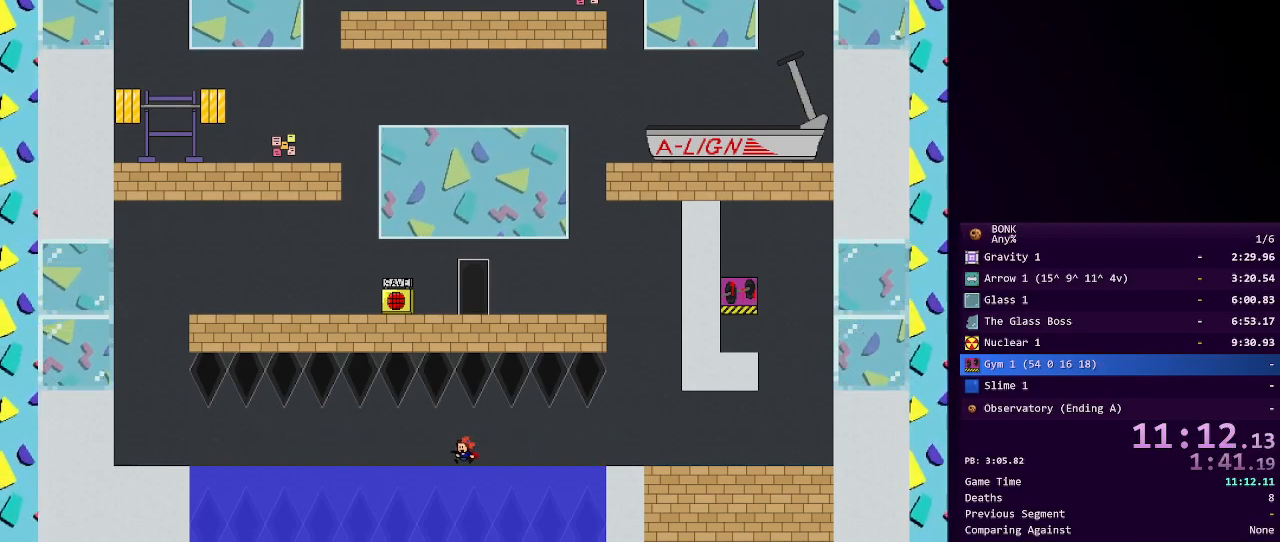
{"keys": ["left"], "events": [[117, "shift", "down"], [167, "shift", "up"]]}
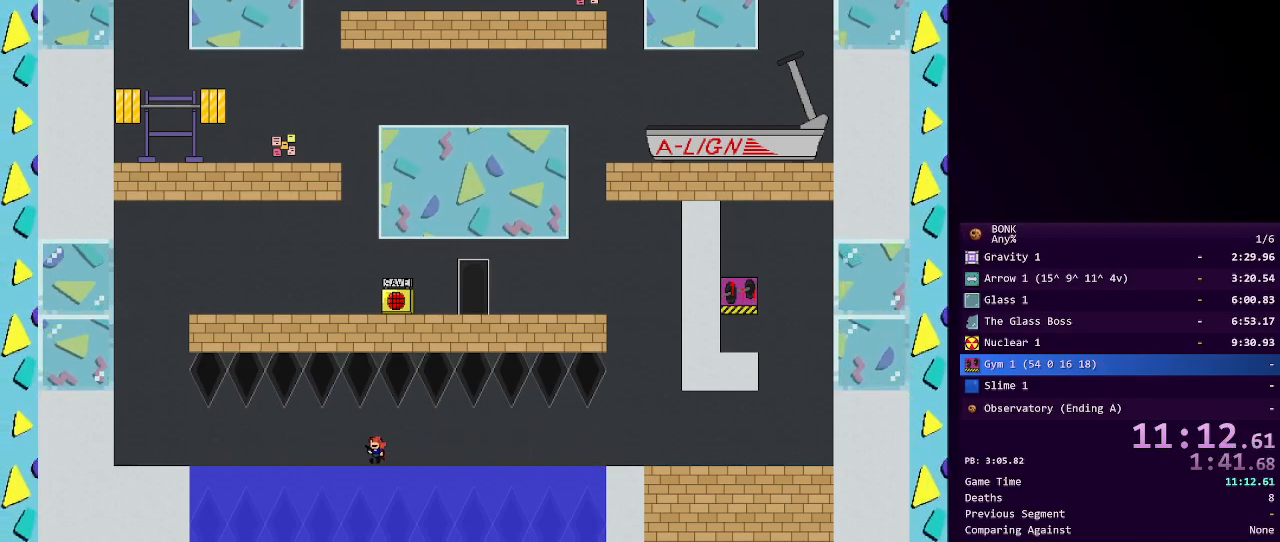
{"keys": ["left"], "events": [[317, "shift", "down"], [367, "shift", "up"]]}
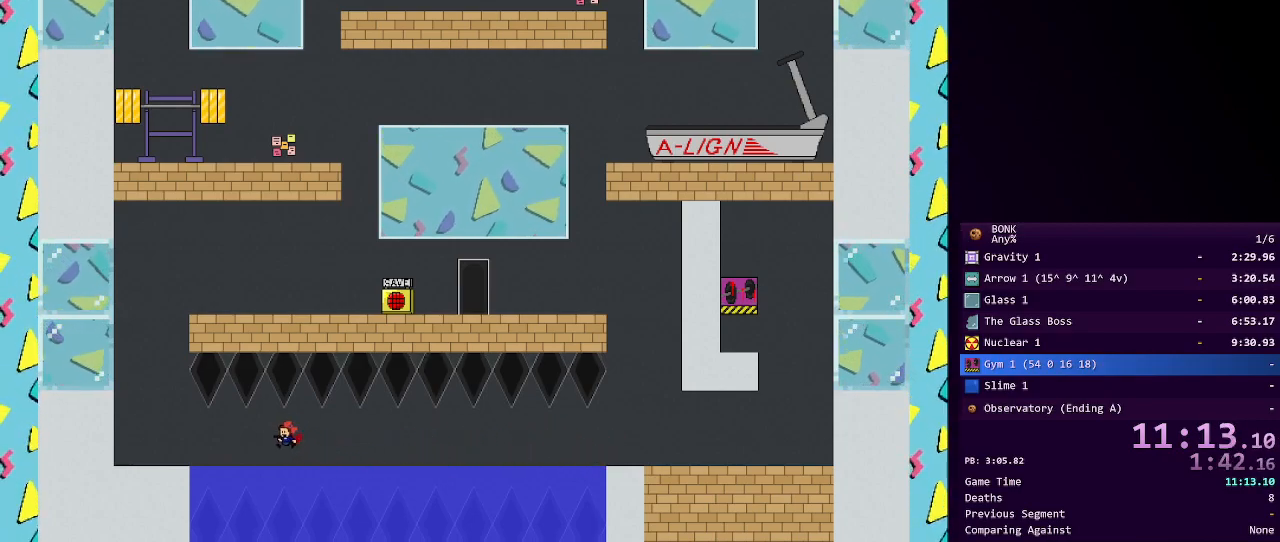
{"keys": ["left"], "events": [[250, "shift", "down"], [300, "shift", "up"]]}